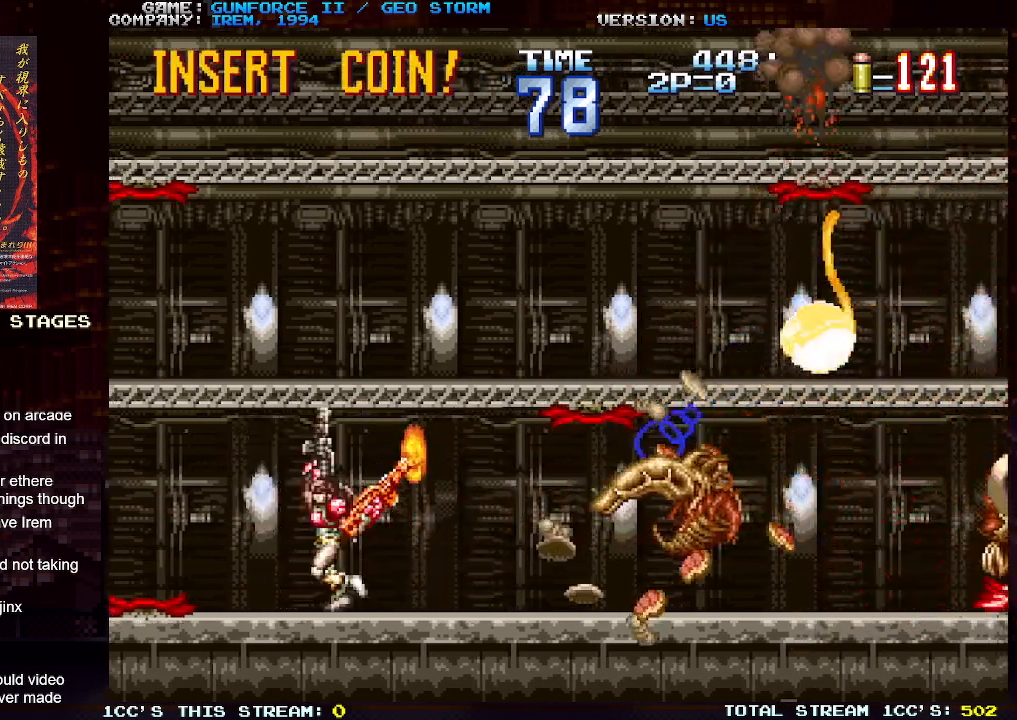
Gameplay with a controller (arcade stick); each line is a JSON object with the inputs held at the frame after it. "events" lists button and stick changes between this image and that frame as [ms after this image, input, new state], when the widget could be followed in between. Not read: L3 R3.
{"buttons": [], "left_stick": "center", "events": [[417, "left_stick", "center"]]}
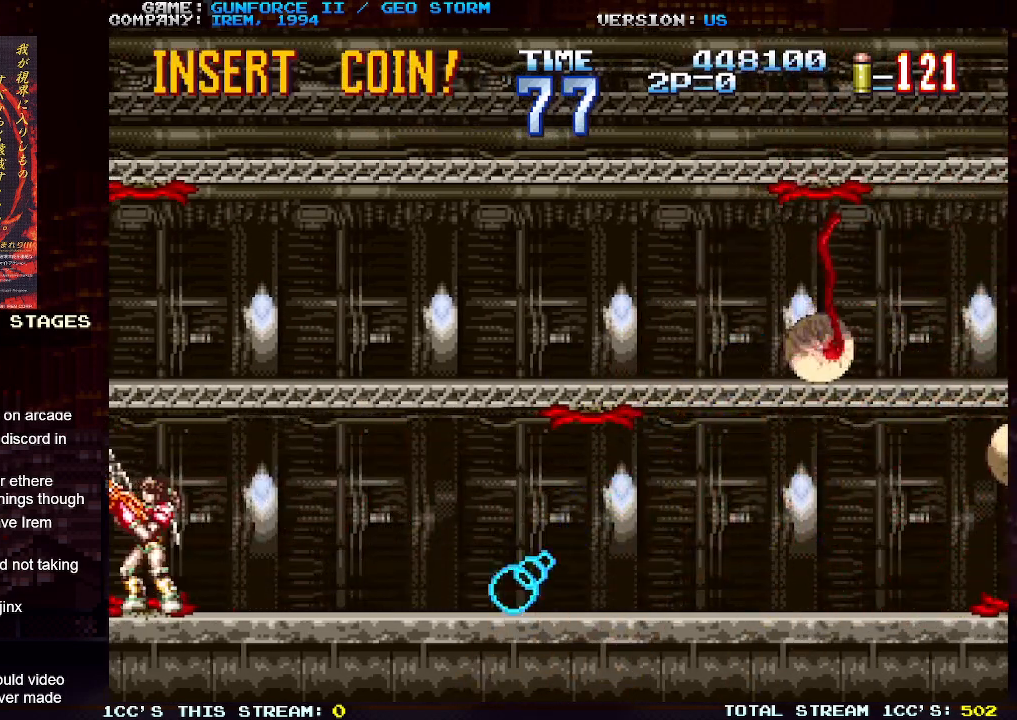
{"buttons": [], "left_stick": "right", "events": [[33, "left_stick", "right"]]}
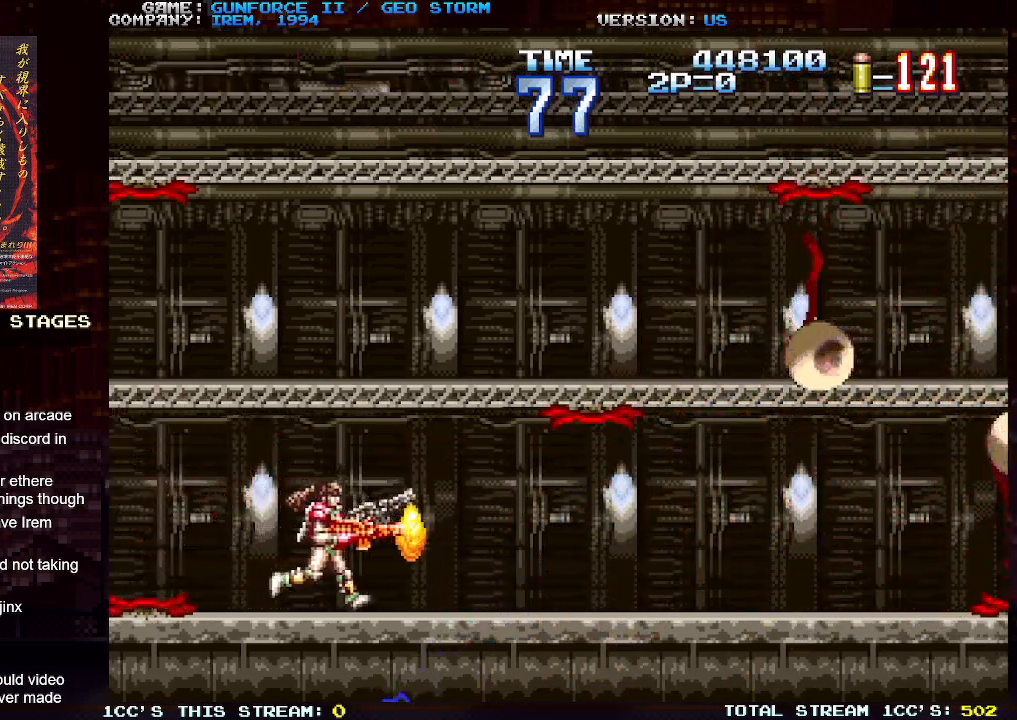
{"buttons": [], "left_stick": "up-right", "events": [[83, "SQUARE", "down"], [83, "left_stick", "up-right"], [167, "SQUARE", "up"], [217, "left_stick", "right"], [233, "SQUARE", "down"], [317, "SQUARE", "up"], [367, "left_stick", "up-right"], [383, "SQUARE", "down"], [467, "SQUARE", "up"]]}
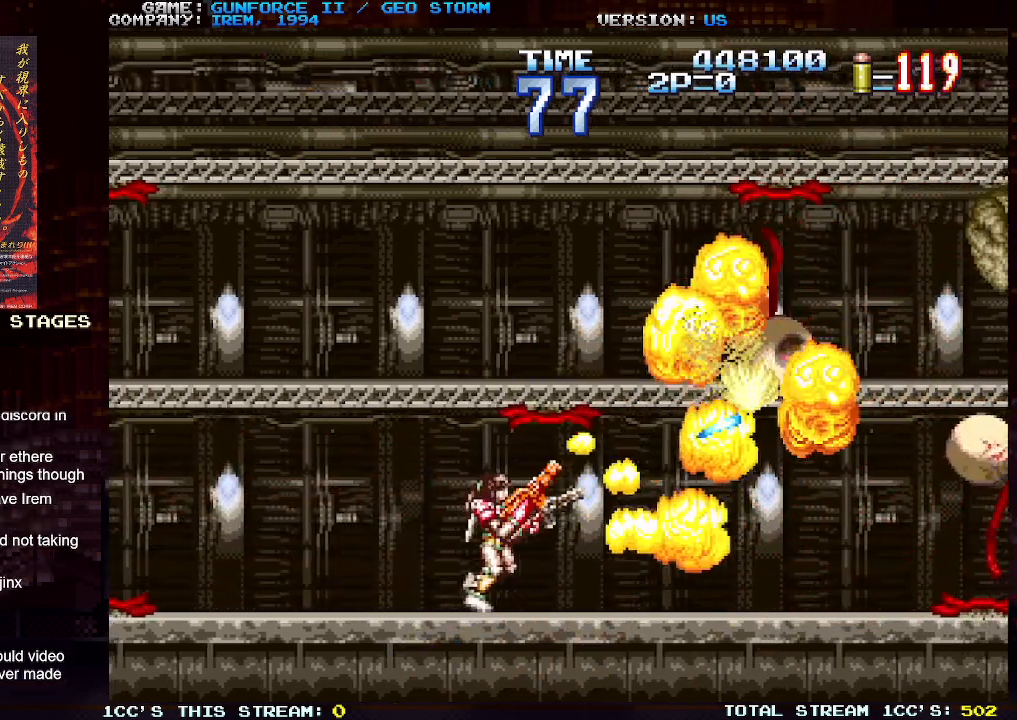
{"buttons": [], "left_stick": "left", "events": [[17, "SQUARE", "down"], [67, "left_stick", "right"], [117, "SQUARE", "up"], [200, "left_stick", "left"]]}
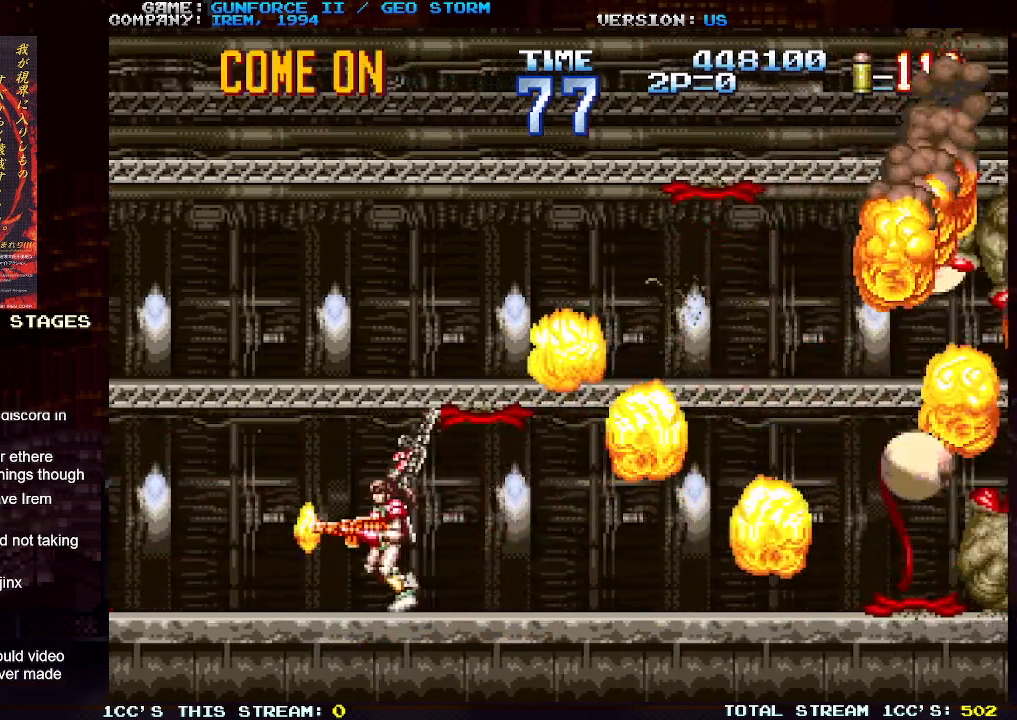
{"buttons": [], "left_stick": "right", "events": [[383, "left_stick", "center"], [433, "left_stick", "right"]]}
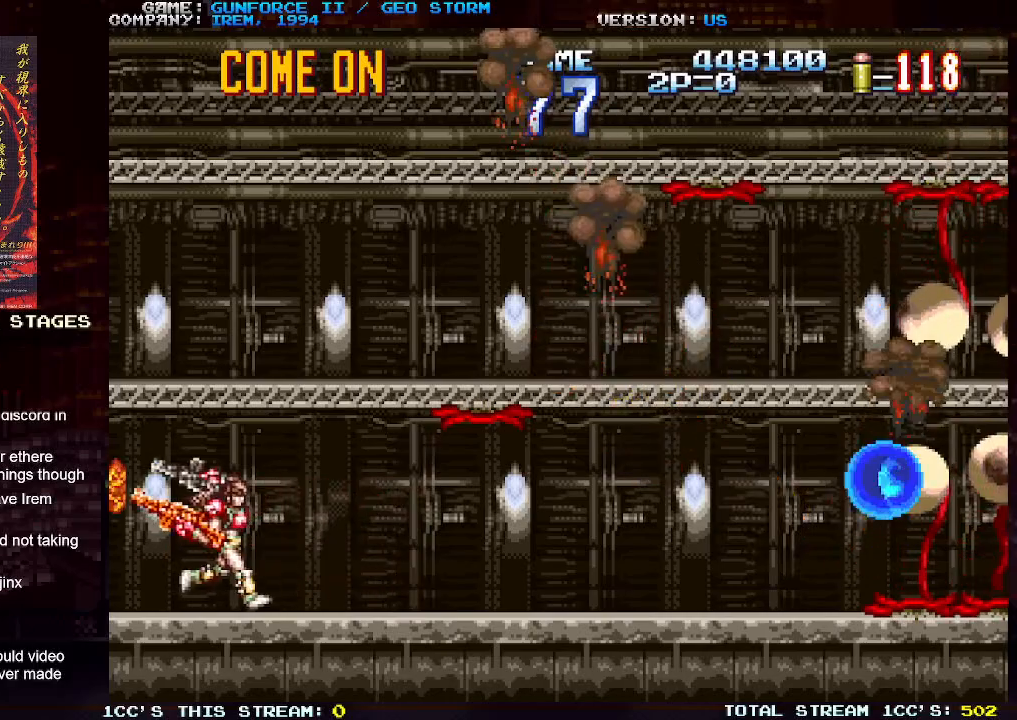
{"buttons": ["SQUARE"], "left_stick": "left", "events": [[150, "SQUARE", "down"], [217, "SQUARE", "up"], [300, "SQUARE", "down"], [317, "left_stick", "up"], [383, "SQUARE", "up"], [467, "SQUARE", "down"], [467, "left_stick", "left"]]}
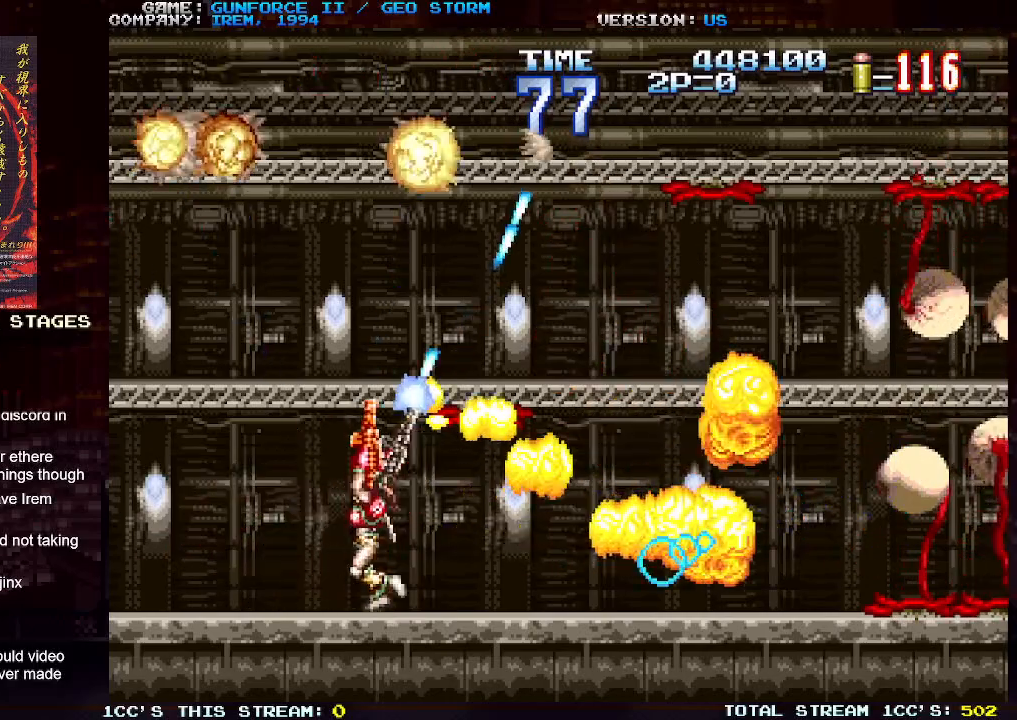
{"buttons": [], "left_stick": "right", "events": [[17, "SQUARE", "up"], [217, "left_stick", "center"], [417, "left_stick", "right"]]}
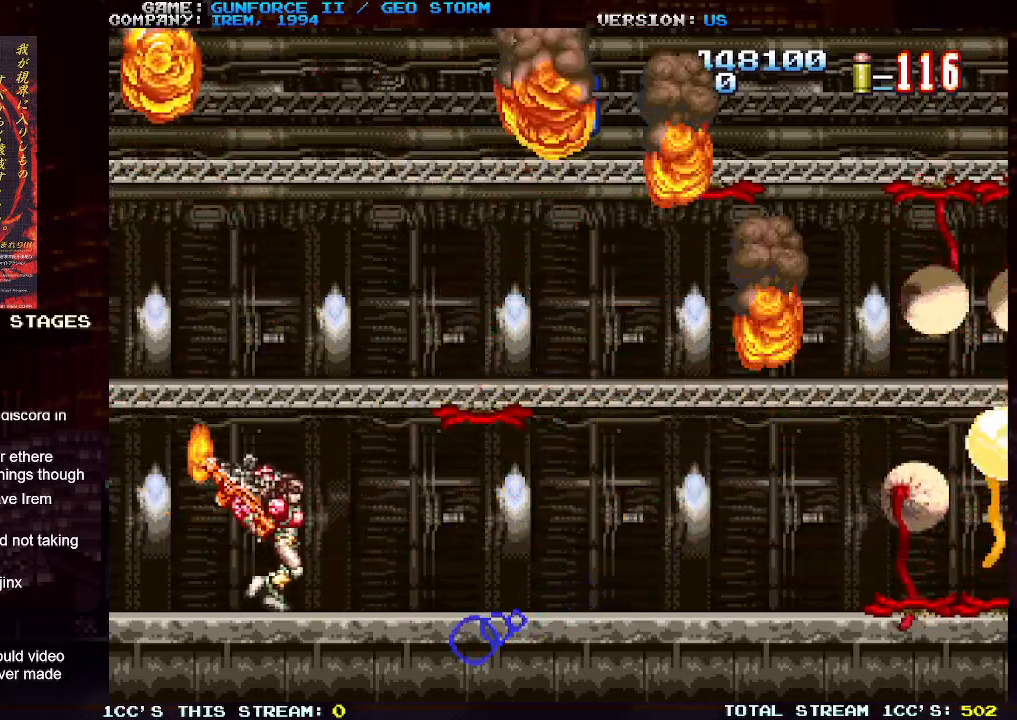
{"buttons": [], "left_stick": "right", "events": [[100, "left_stick", "up-right"], [267, "SQUARE", "down"], [267, "left_stick", "right"], [333, "SQUARE", "up"], [417, "SQUARE", "down"], [500, "SQUARE", "up"]]}
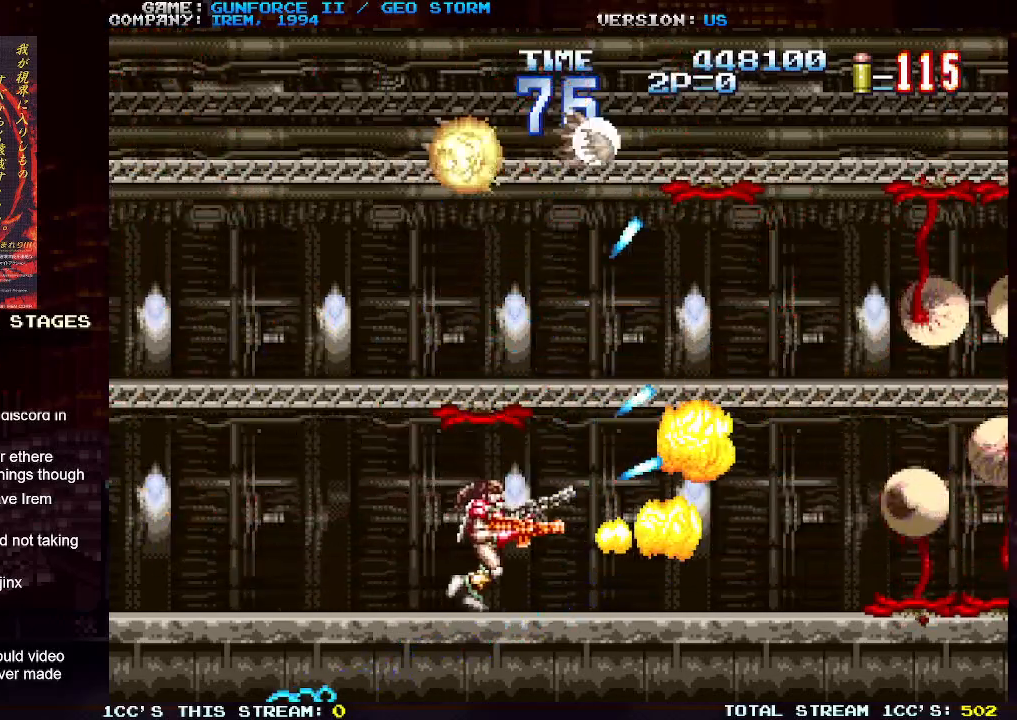
{"buttons": [], "left_stick": "left", "events": [[33, "left_stick", "up"], [67, "SQUARE", "down"], [83, "left_stick", "up-left"], [133, "SQUARE", "up"], [200, "left_stick", "left"]]}
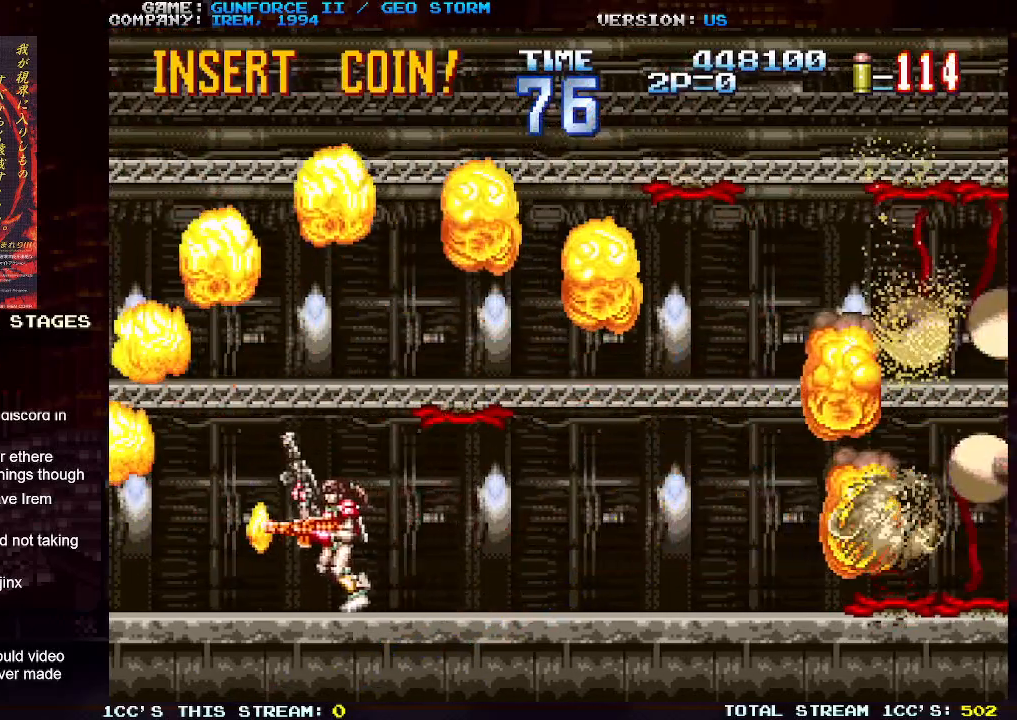
{"buttons": [], "left_stick": "right", "events": [[217, "left_stick", "up"], [267, "left_stick", "right"]]}
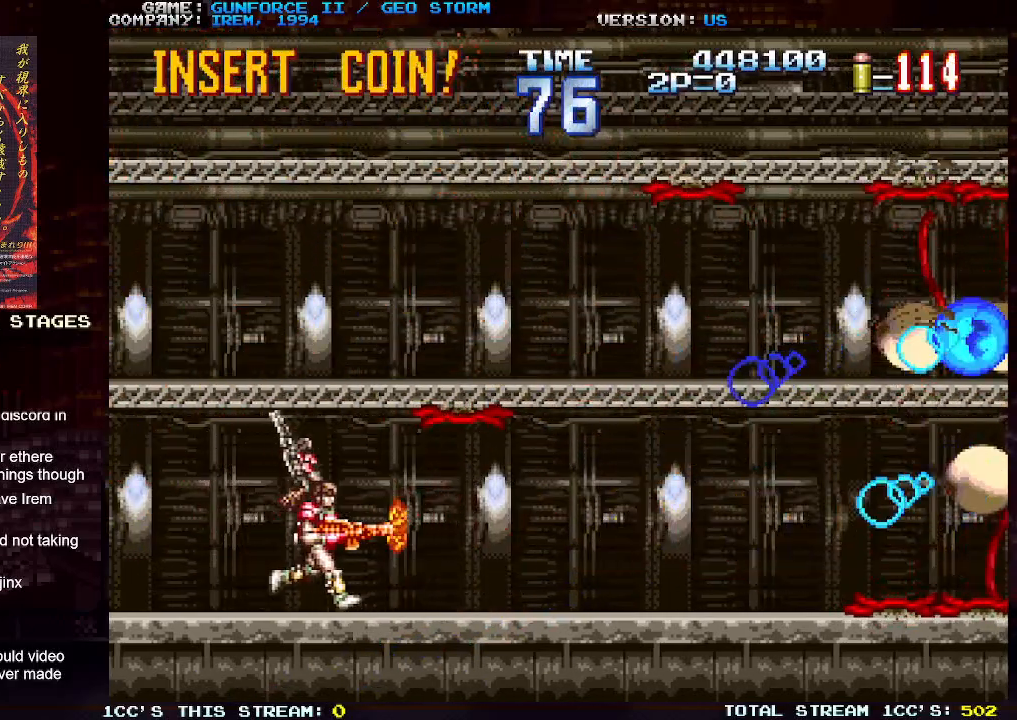
{"buttons": [], "left_stick": "center", "events": [[83, "left_stick", "left"], [467, "left_stick", "center"]]}
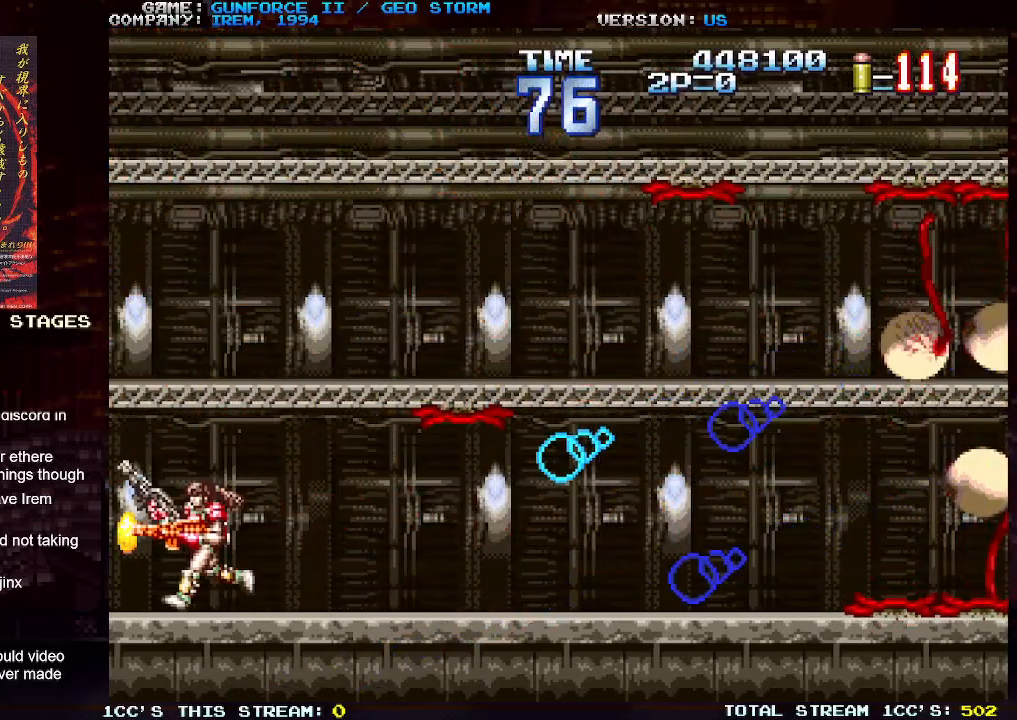
{"buttons": ["TRIANGLE"], "left_stick": "up", "events": [[283, "left_stick", "up"], [333, "TRIANGLE", "down"], [400, "TRIANGLE", "up"], [483, "TRIANGLE", "down"]]}
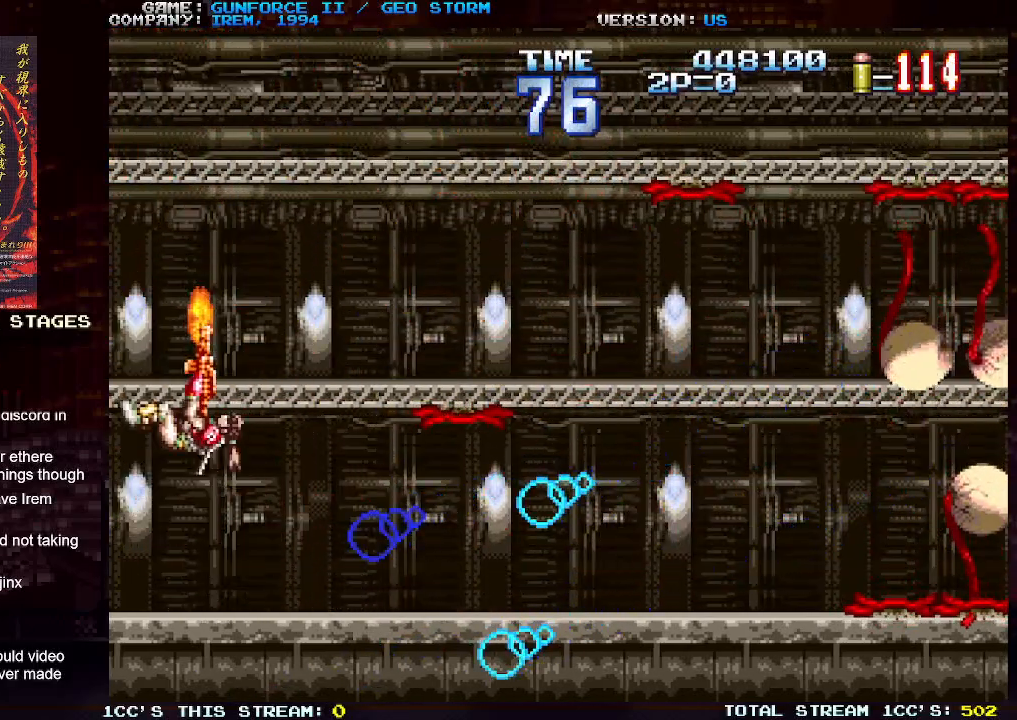
{"buttons": [], "left_stick": "right", "events": [[67, "TRIANGLE", "up"], [133, "TRIANGLE", "down"], [200, "left_stick", "right"], [233, "TRIANGLE", "up"]]}
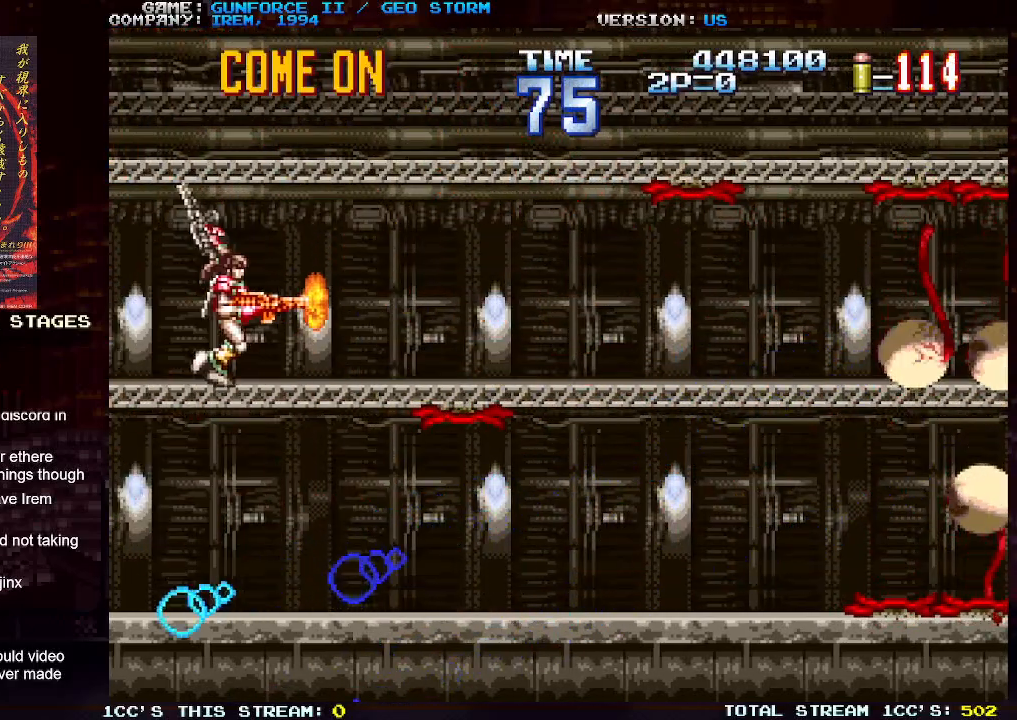
{"buttons": [], "left_stick": "down", "events": [[350, "left_stick", "down"]]}
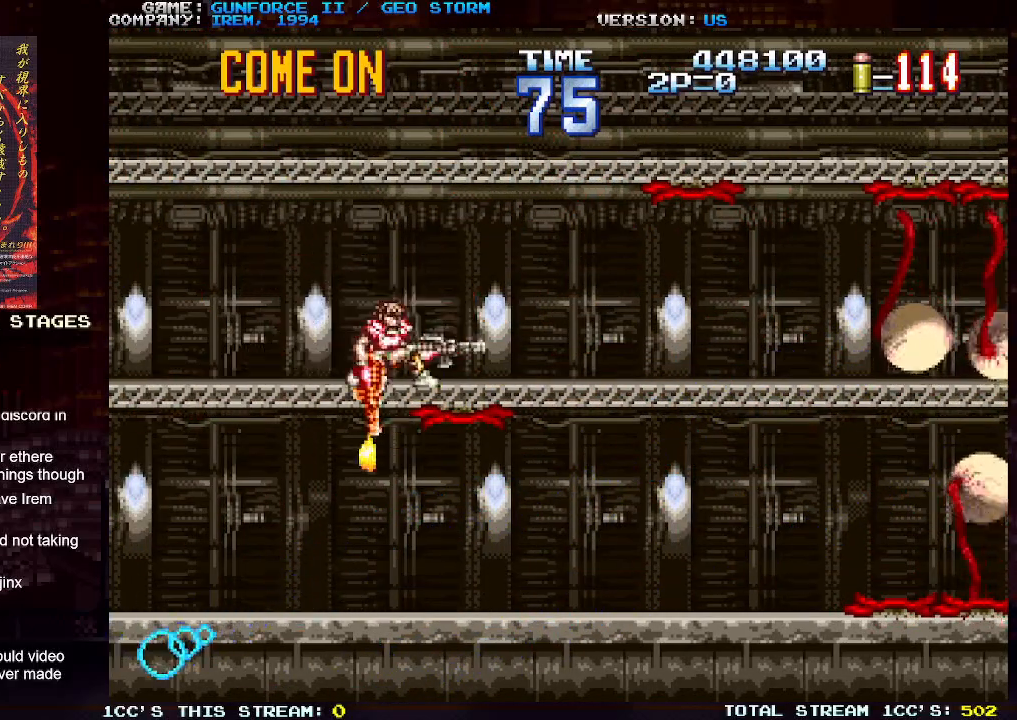
{"buttons": [], "left_stick": "down", "events": []}
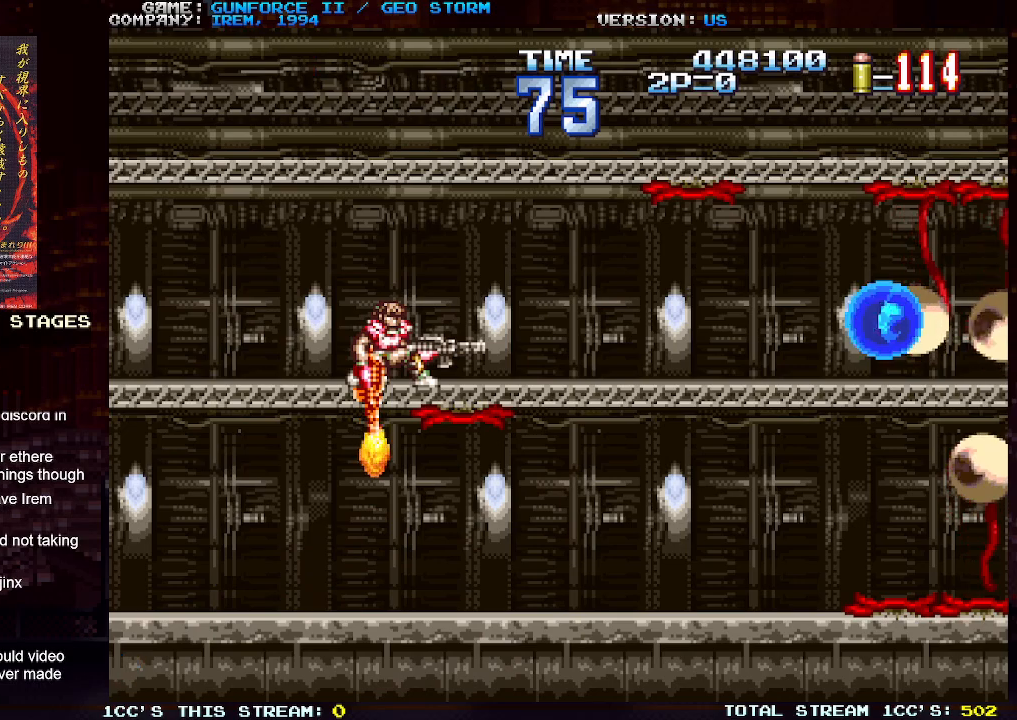
{"buttons": [], "left_stick": "left", "events": [[317, "TRIANGLE", "down"], [383, "TRIANGLE", "up"], [483, "left_stick", "left"]]}
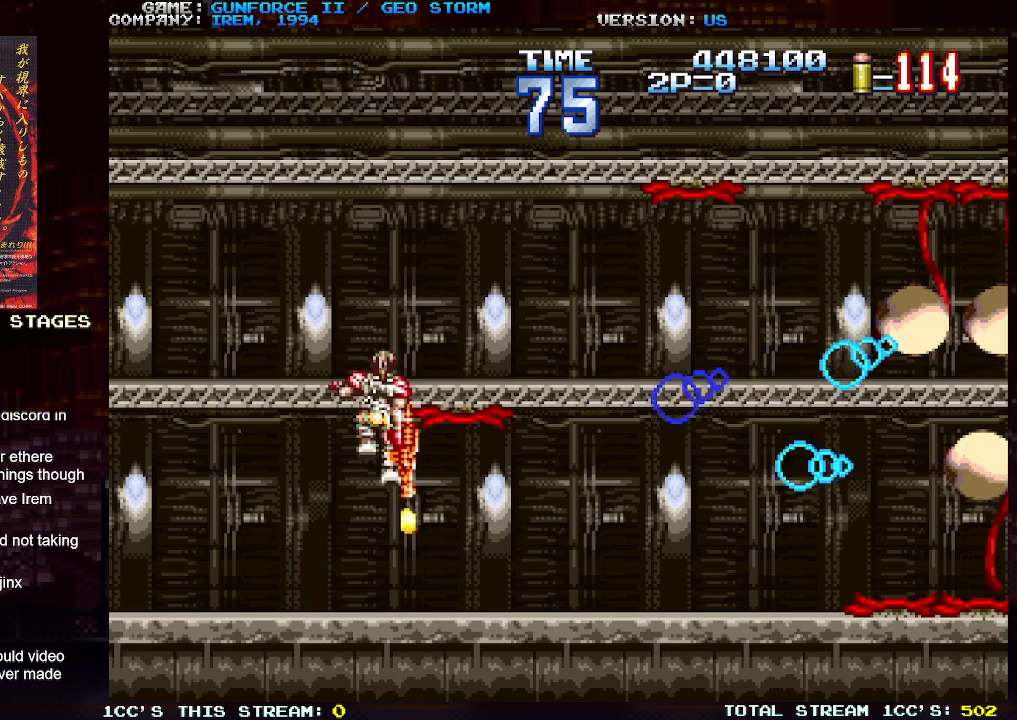
{"buttons": ["TRIANGLE"], "left_stick": "up", "events": [[450, "left_stick", "up"], [500, "TRIANGLE", "down"]]}
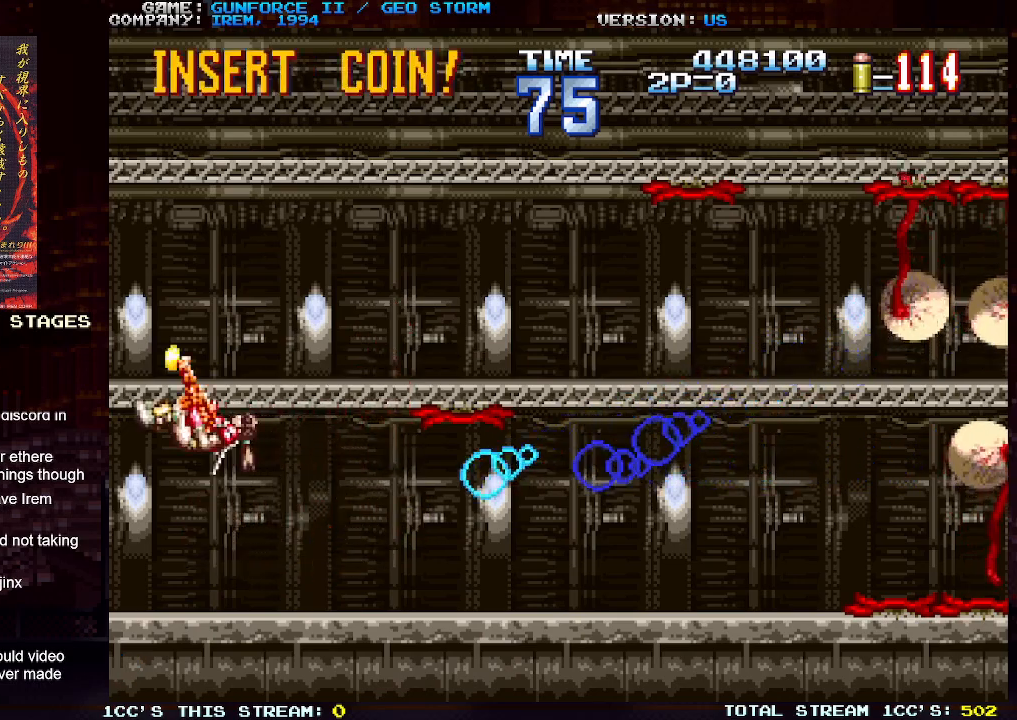
{"buttons": [], "left_stick": "right", "events": [[50, "TRIANGLE", "up"], [133, "TRIANGLE", "down"], [217, "TRIANGLE", "up"], [367, "left_stick", "right"]]}
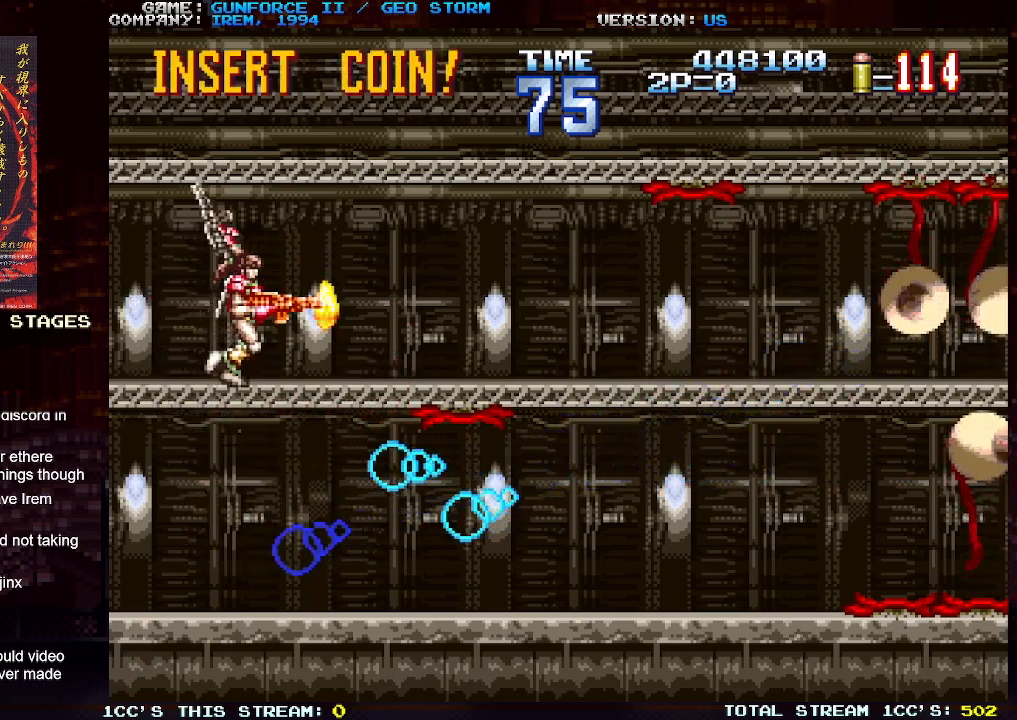
{"buttons": [], "left_stick": "right", "events": [[233, "SQUARE", "down"], [300, "SQUARE", "up"], [400, "SQUARE", "down"], [450, "SQUARE", "up"]]}
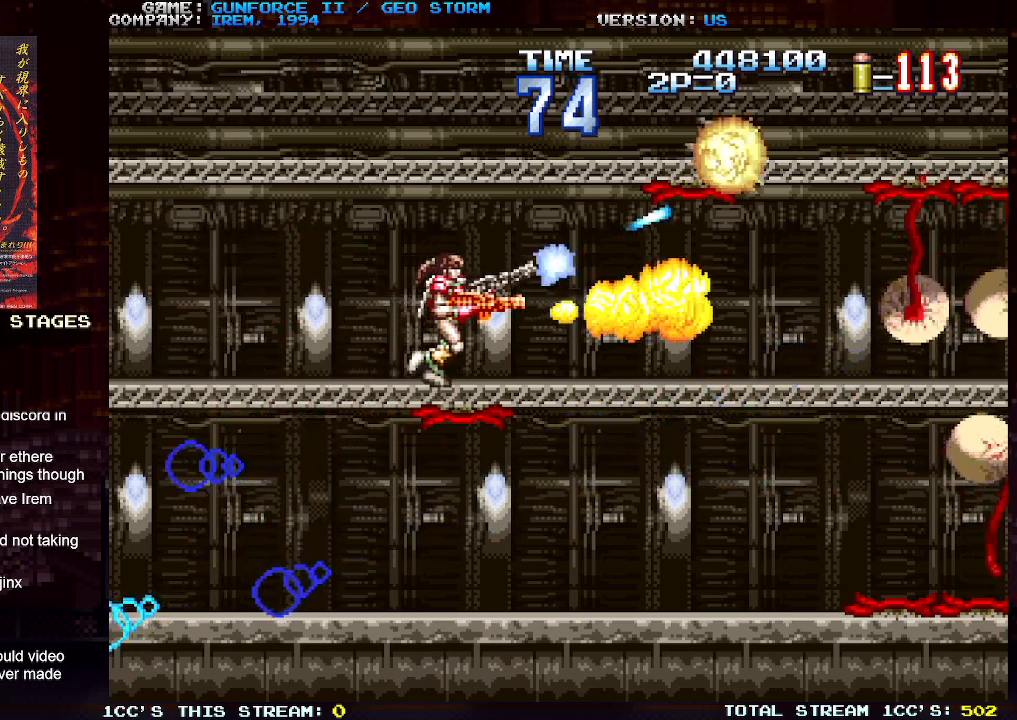
{"buttons": [], "left_stick": "left", "events": [[67, "SQUARE", "down"], [117, "SQUARE", "up"], [217, "SQUARE", "down"], [283, "SQUARE", "up"], [333, "left_stick", "center"], [350, "SQUARE", "down"], [383, "left_stick", "left"], [433, "SQUARE", "up"]]}
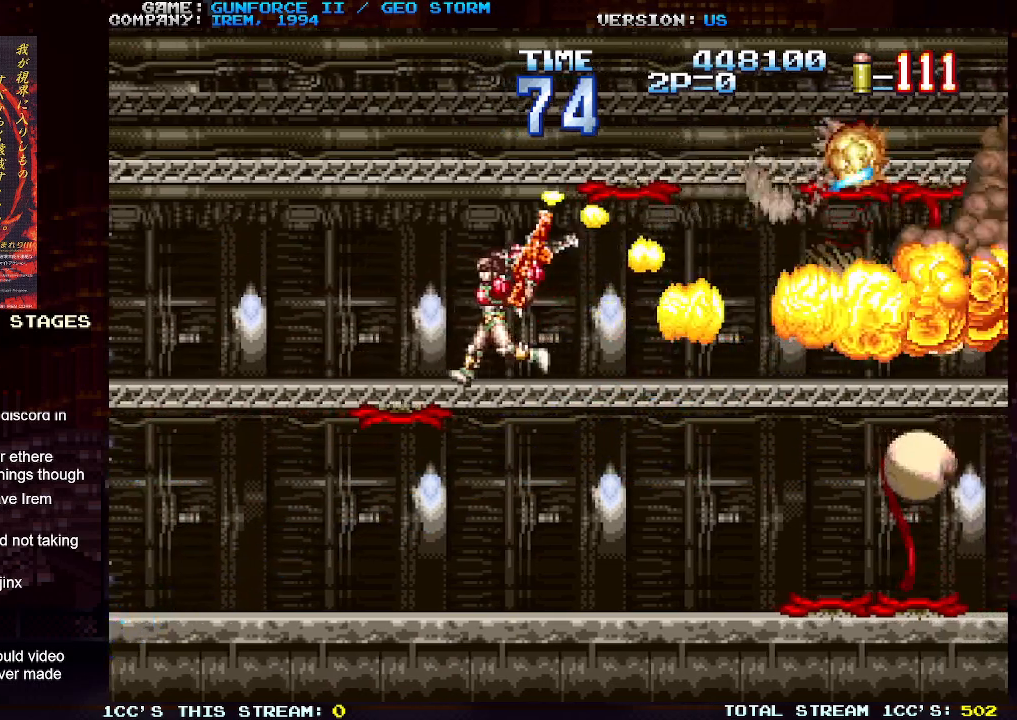
{"buttons": [], "left_stick": "down", "events": [[350, "left_stick", "down"], [450, "TRIANGLE", "down"], [500, "TRIANGLE", "up"]]}
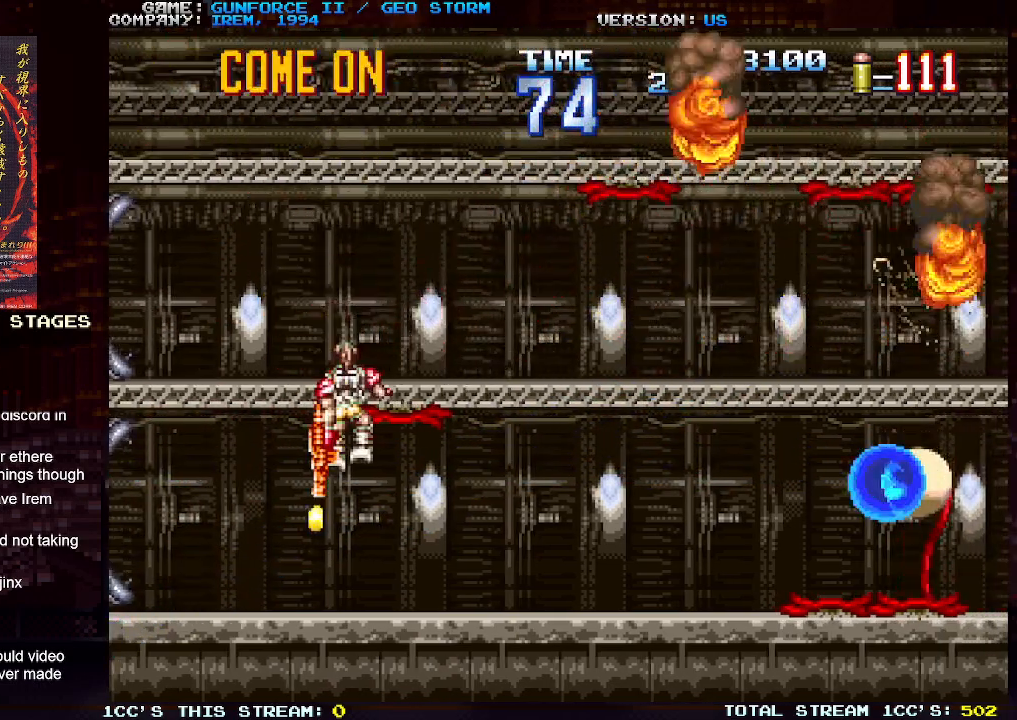
{"buttons": [], "left_stick": "center", "events": [[83, "TRIANGLE", "down"], [150, "TRIANGLE", "up"], [250, "left_stick", "down-right"], [500, "left_stick", "center"]]}
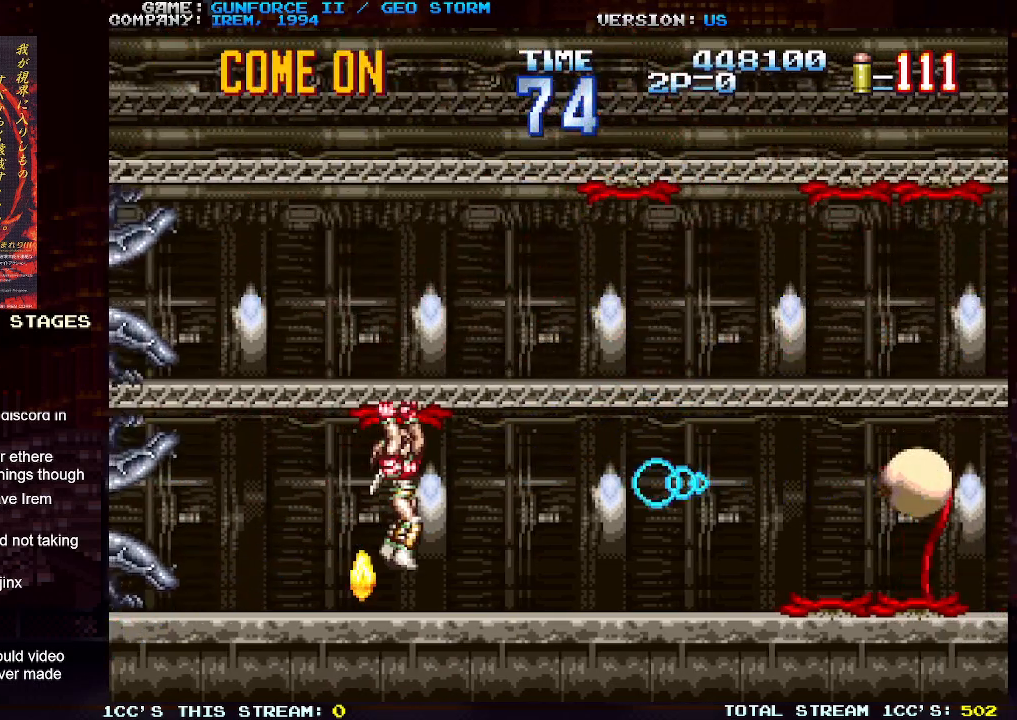
{"buttons": [], "left_stick": "right", "events": [[33, "left_stick", "up-left"], [133, "left_stick", "up"], [267, "TRIANGLE", "down"], [317, "TRIANGLE", "up"], [400, "TRIANGLE", "down"], [483, "TRIANGLE", "up"], [500, "left_stick", "right"]]}
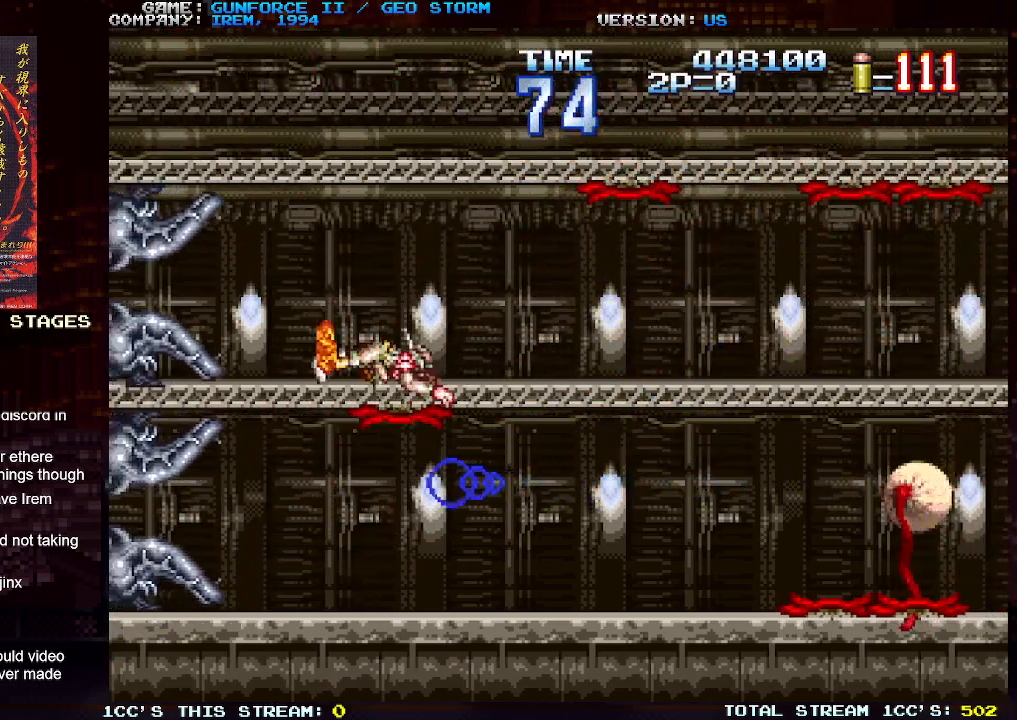
{"buttons": ["SQUARE"], "left_stick": "right", "events": [[217, "SQUARE", "down"], [233, "left_stick", "down-right"], [267, "SQUARE", "up"], [350, "SQUARE", "down"], [417, "SQUARE", "up"], [450, "left_stick", "right"], [500, "SQUARE", "down"]]}
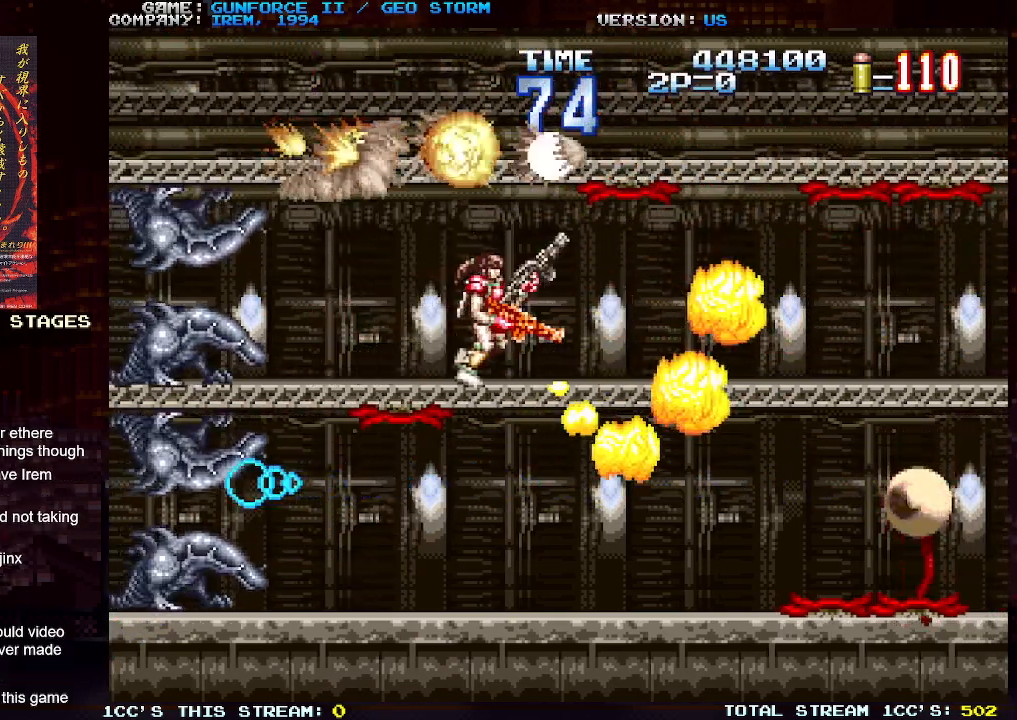
{"buttons": [], "left_stick": "left", "events": [[50, "SQUARE", "up"], [83, "left_stick", "down-right"], [150, "SQUARE", "down"], [200, "SQUARE", "up"], [283, "SQUARE", "down"], [350, "SQUARE", "up"], [417, "SQUARE", "down"], [483, "SQUARE", "up"], [500, "left_stick", "left"]]}
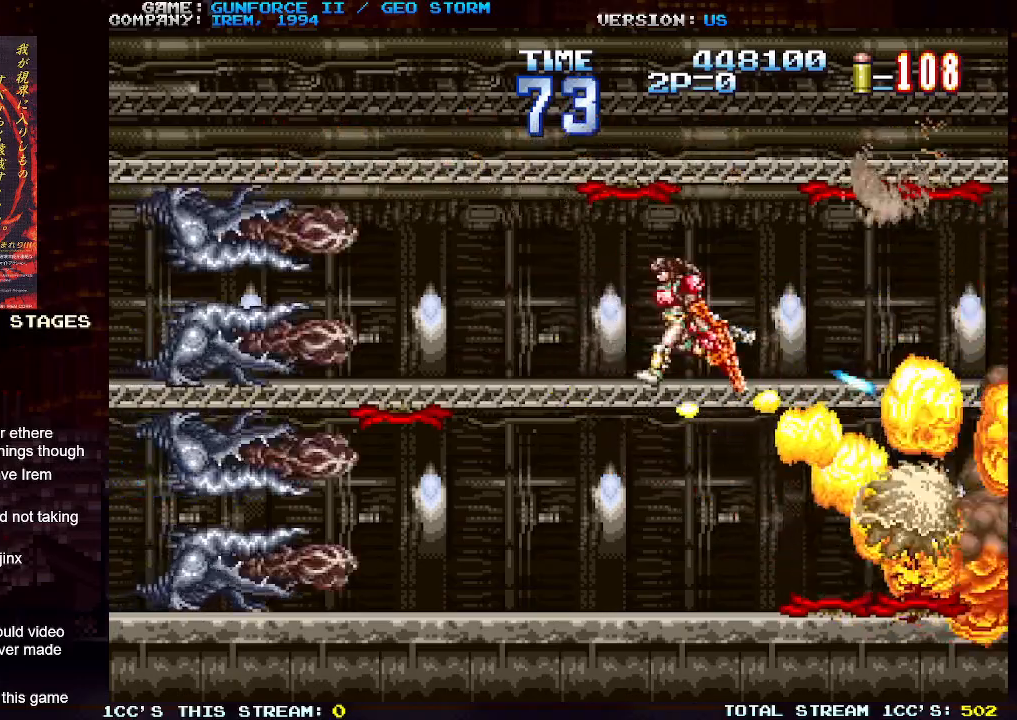
{"buttons": ["SQUARE"], "left_stick": "right", "events": [[83, "SQUARE", "down"], [133, "SQUARE", "up"], [217, "SQUARE", "down"], [267, "left_stick", "right"], [283, "SQUARE", "up"], [350, "SQUARE", "down"], [433, "SQUARE", "up"], [500, "SQUARE", "down"]]}
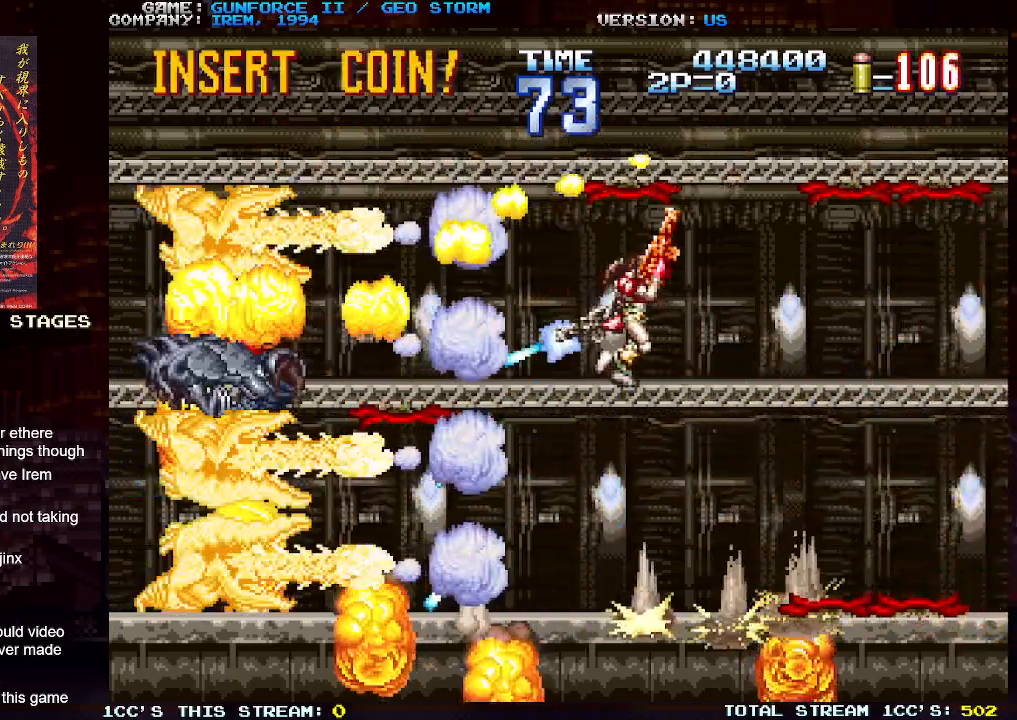
{"buttons": [], "left_stick": "right", "events": [[67, "SQUARE", "up"]]}
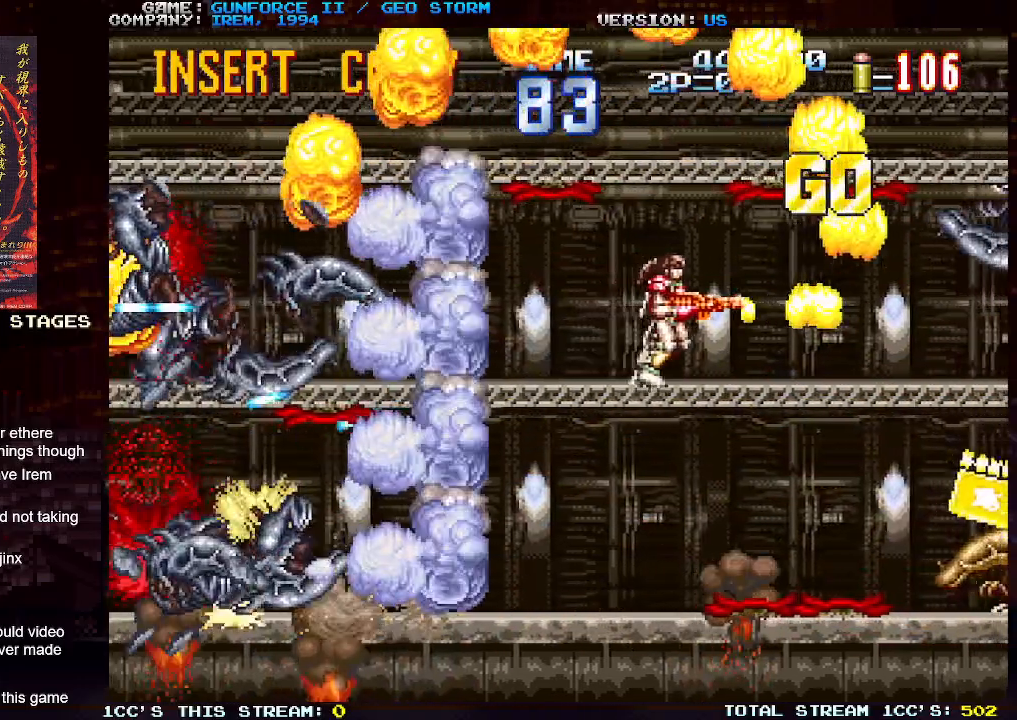
{"buttons": ["SQUARE"], "left_stick": "center", "events": [[183, "SQUARE", "down"], [250, "left_stick", "down-right"], [267, "SQUARE", "up"], [317, "SQUARE", "down"], [400, "SQUARE", "up"], [417, "left_stick", "center"], [483, "SQUARE", "down"]]}
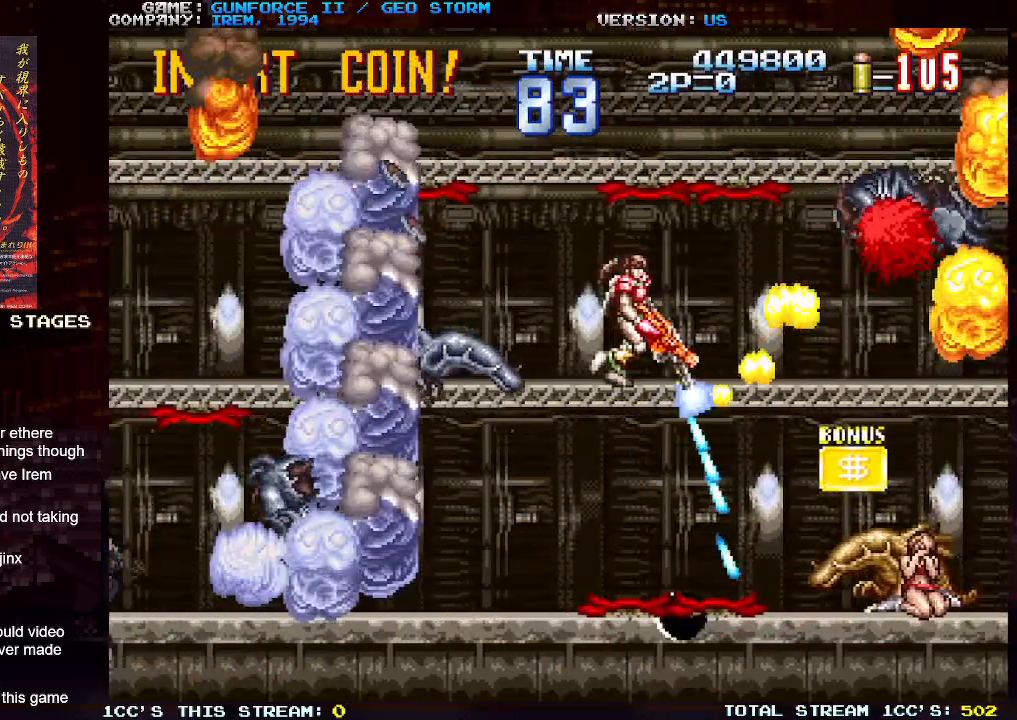
{"buttons": ["SQUARE"], "left_stick": "down", "events": [[67, "SQUARE", "up"], [150, "SQUARE", "down"], [150, "left_stick", "up"], [217, "SQUARE", "up"], [217, "left_stick", "center"], [300, "SQUARE", "down"], [333, "SQUARE", "up"], [333, "left_stick", "down-right"], [500, "SQUARE", "down"], [500, "left_stick", "down"]]}